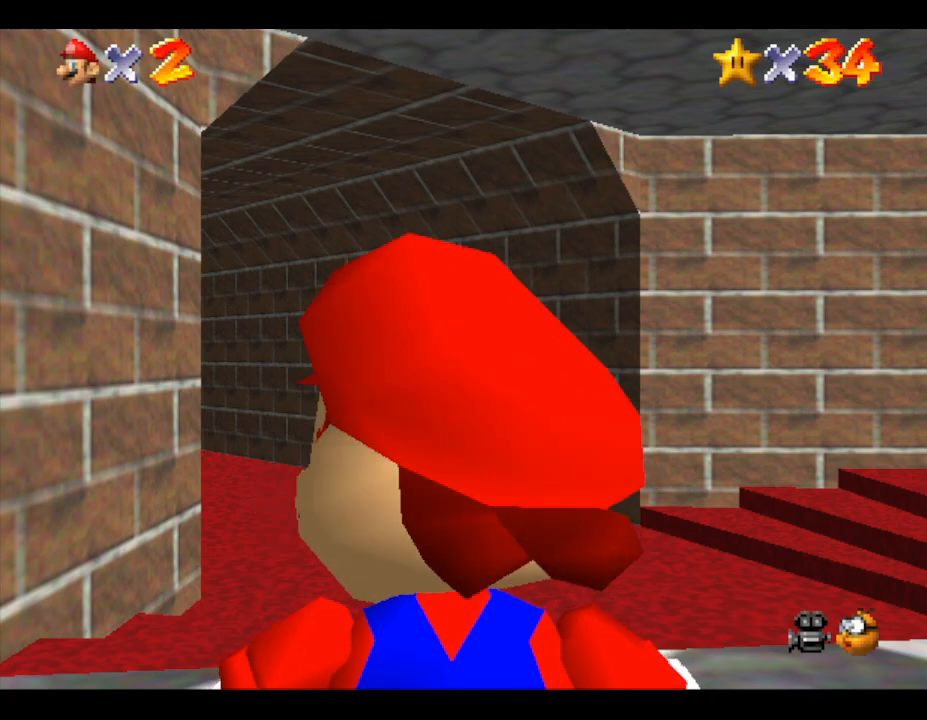
Gameplay with a controller (Nintendo layout); each line is a JSON object with the inputs held at the frame after it. "events" lists button and stick changes between this image and that frame as [ms after this image, input, new state], when the widget could be followed in between. Not read: L3 R3.
{"buttons": [], "left_stick": "up-right", "events": [[383, "left_stick", "up-right"]]}
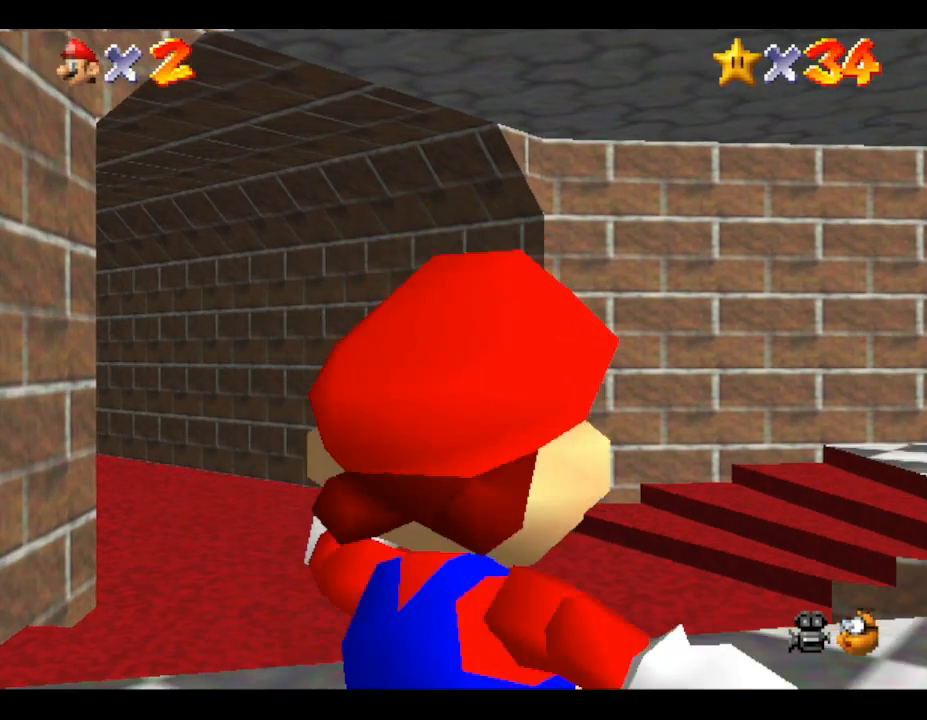
{"buttons": [], "left_stick": "up", "events": [[317, "left_stick", "up"]]}
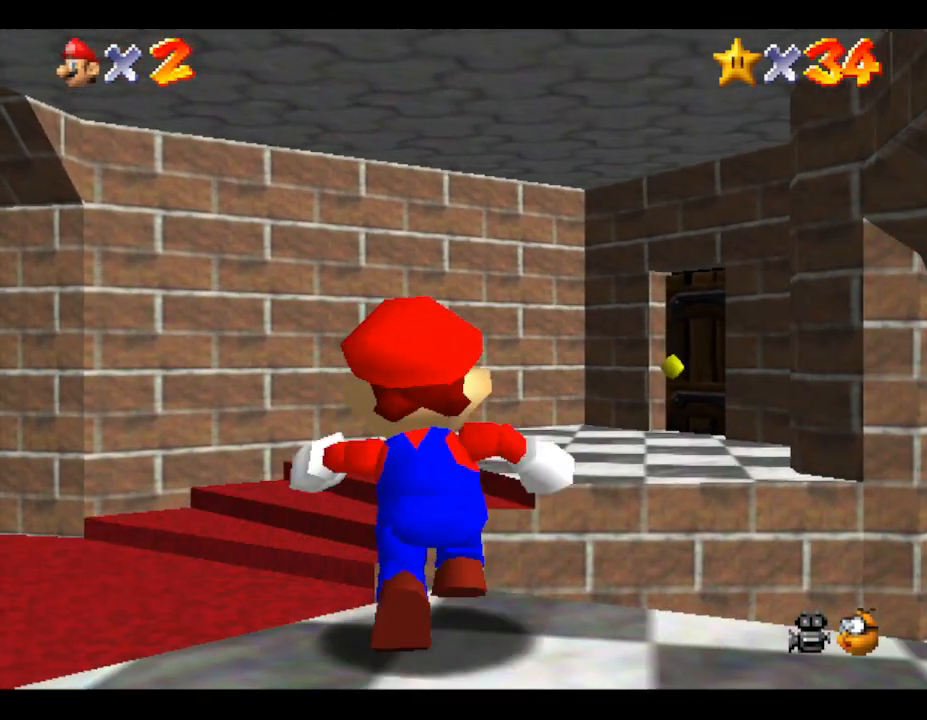
{"buttons": [], "left_stick": "right", "events": [[167, "left_stick", "up-right"], [350, "left_stick", "right"]]}
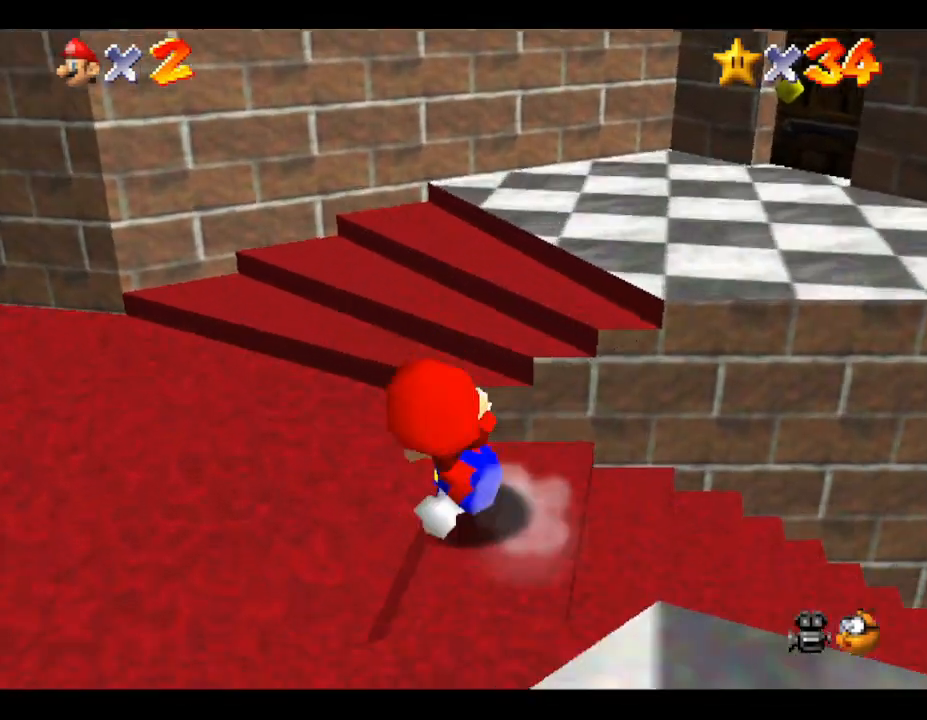
{"buttons": [], "left_stick": "up-right", "events": [[467, "left_stick", "up-right"]]}
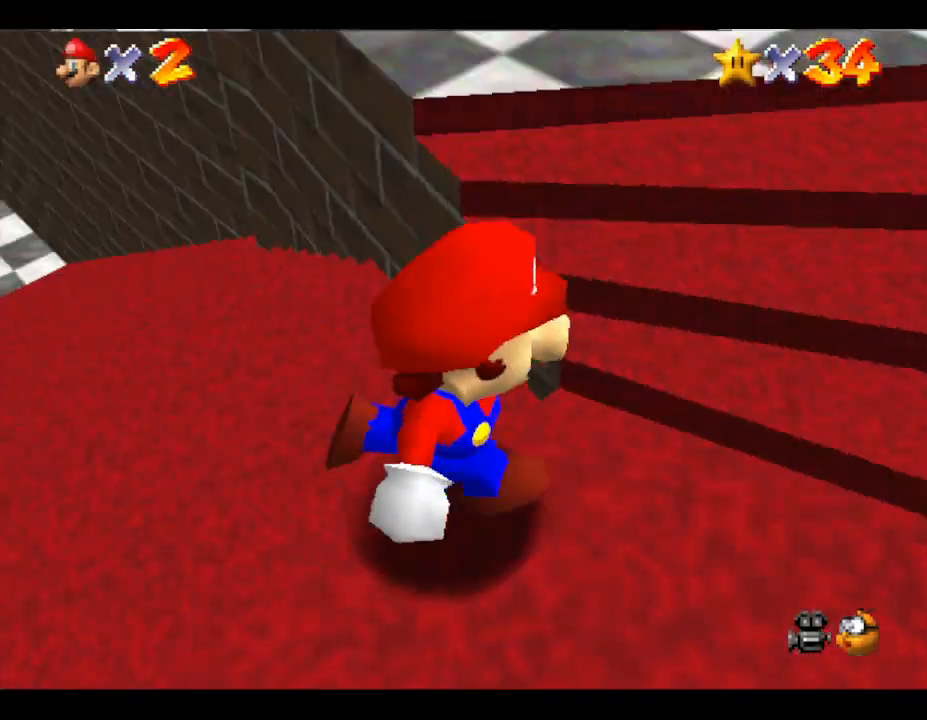
{"buttons": [], "left_stick": "left", "events": [[67, "left_stick", "up"], [250, "left_stick", "up-left"], [467, "left_stick", "left"]]}
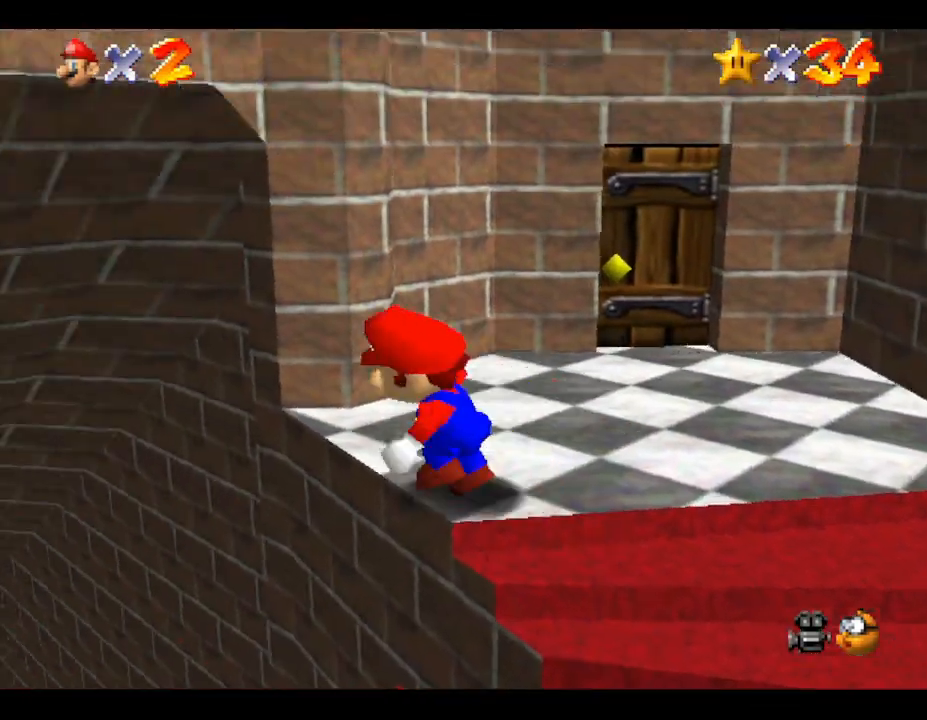
{"buttons": [], "left_stick": "up", "events": [[283, "left_stick", "up-left"], [383, "left_stick", "up"]]}
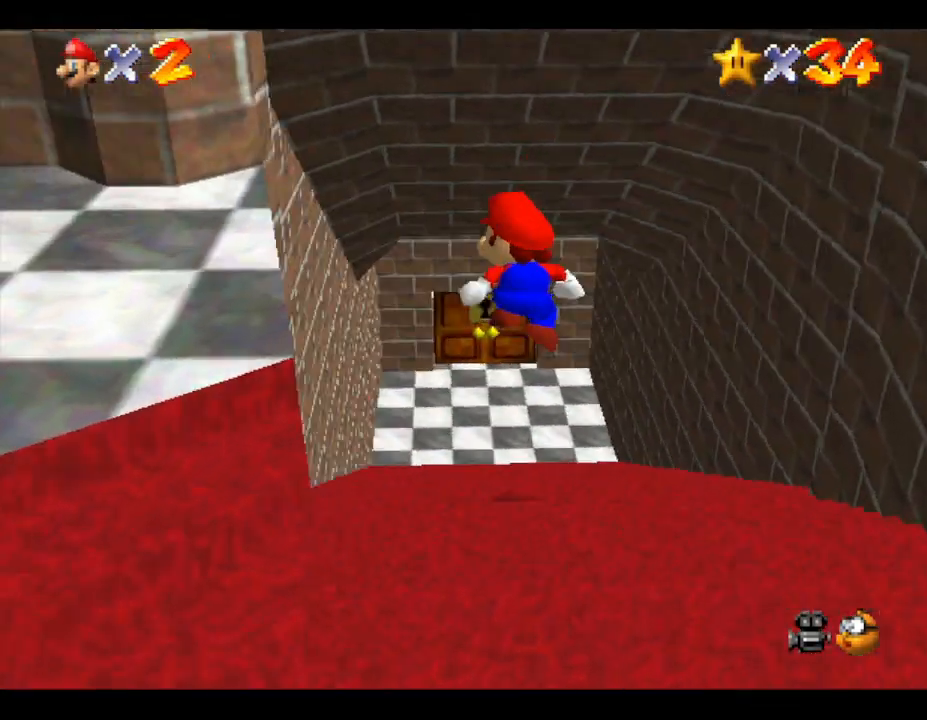
{"buttons": [], "left_stick": "up-right", "events": [[200, "left_stick", "up-right"]]}
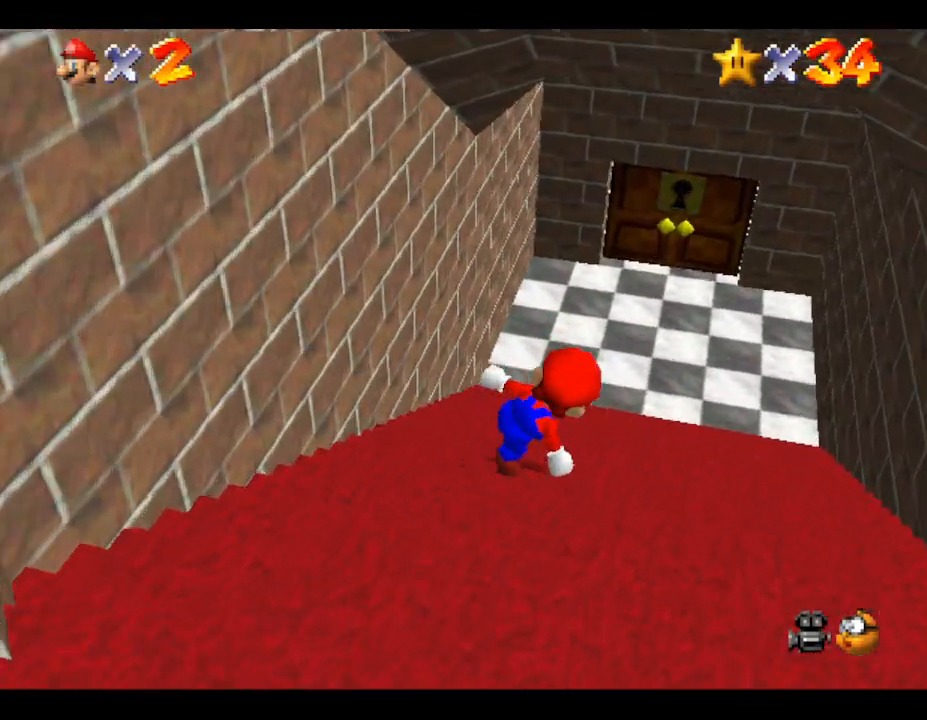
{"buttons": [], "left_stick": "up", "events": [[67, "left_stick", "up"]]}
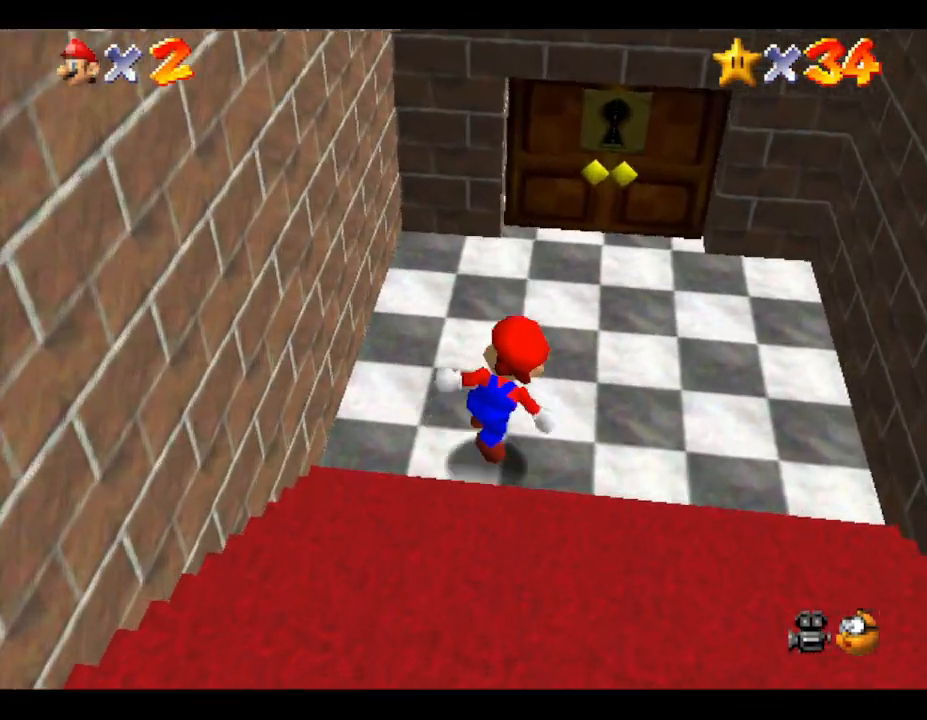
{"buttons": [], "left_stick": "up", "events": []}
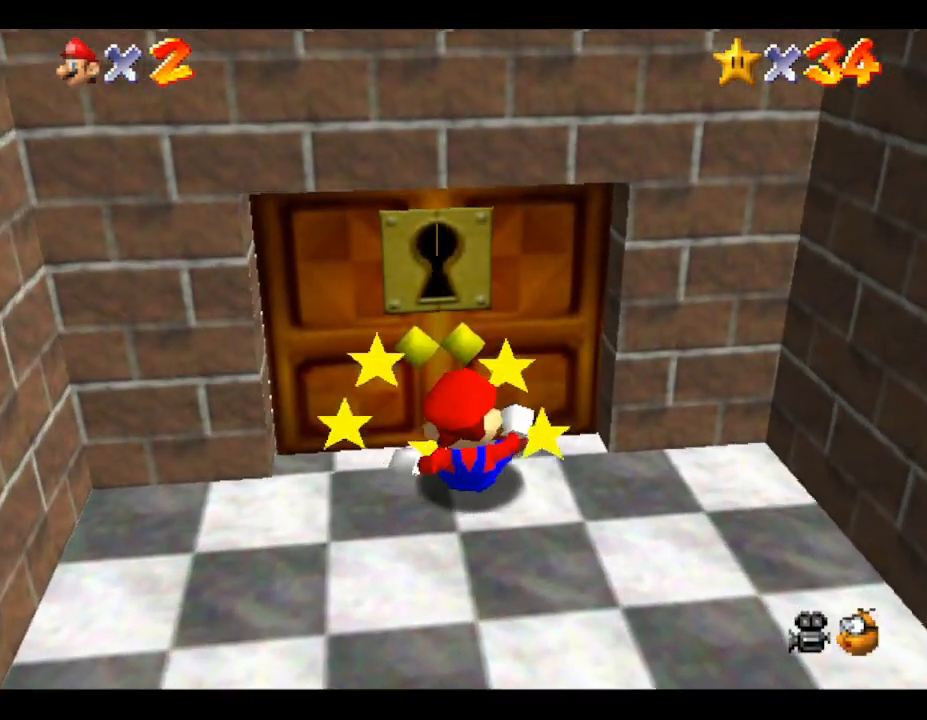
{"buttons": [], "left_stick": "center", "events": [[417, "left_stick", "center"]]}
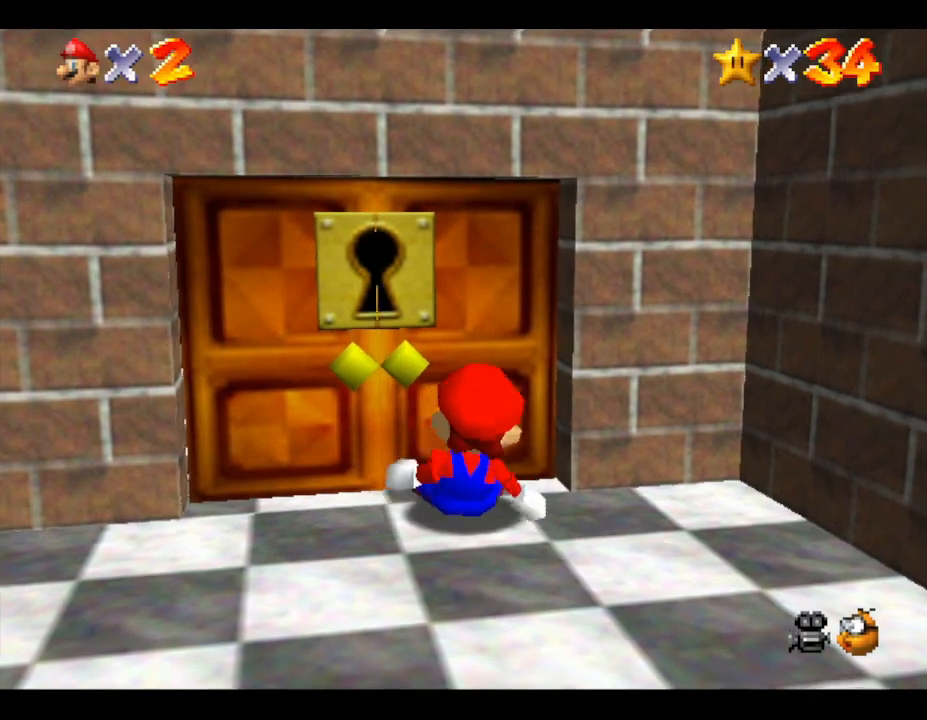
{"buttons": [], "left_stick": "up", "events": [[100, "left_stick", "up"]]}
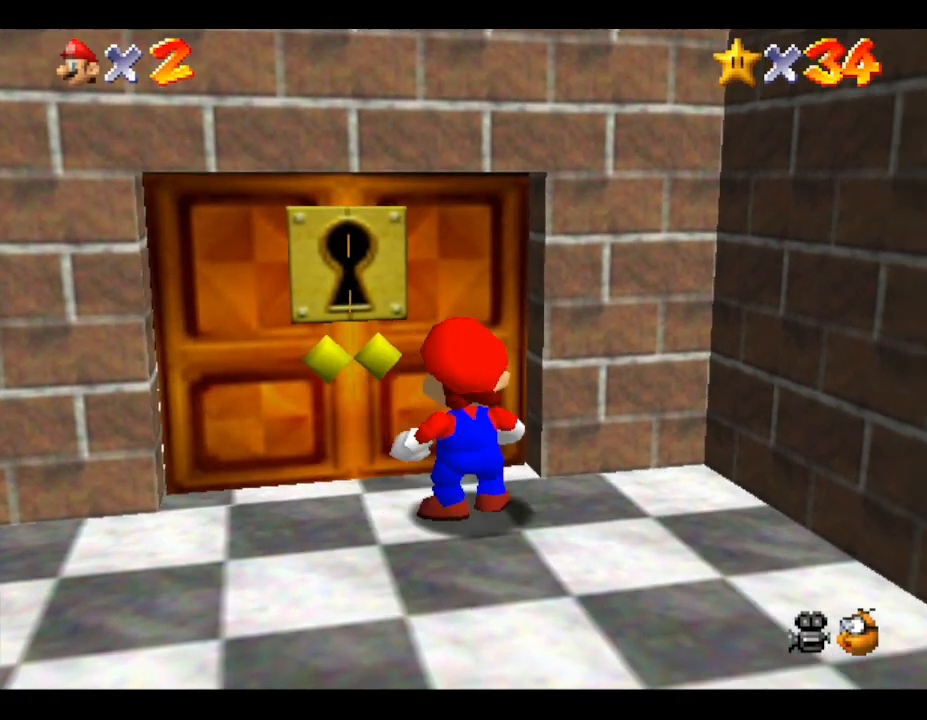
{"buttons": [], "left_stick": "center", "events": [[500, "left_stick", "center"]]}
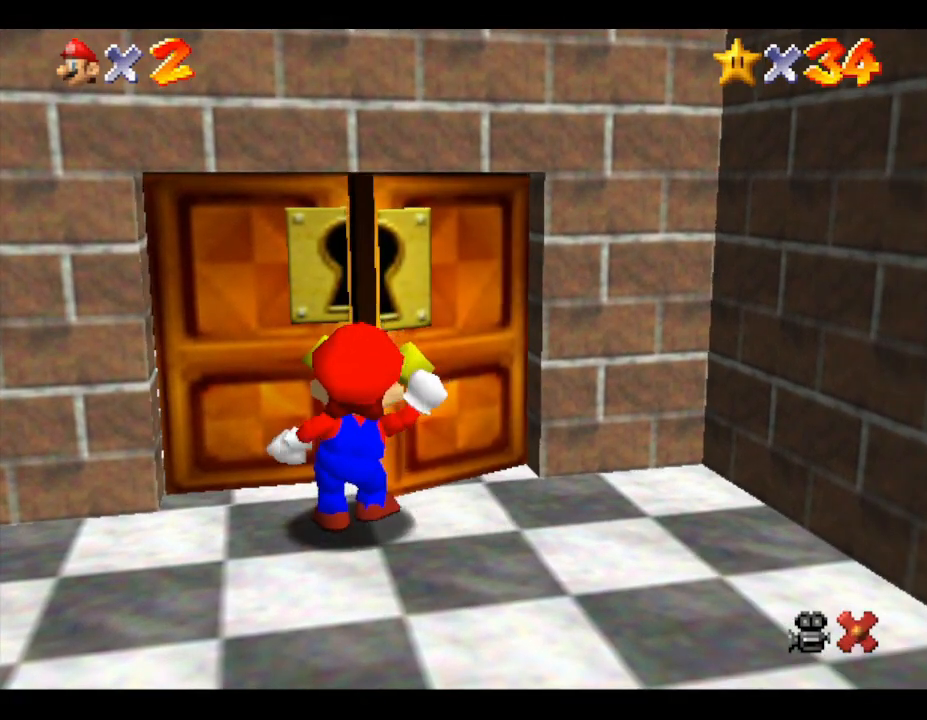
{"buttons": [], "left_stick": "center", "events": []}
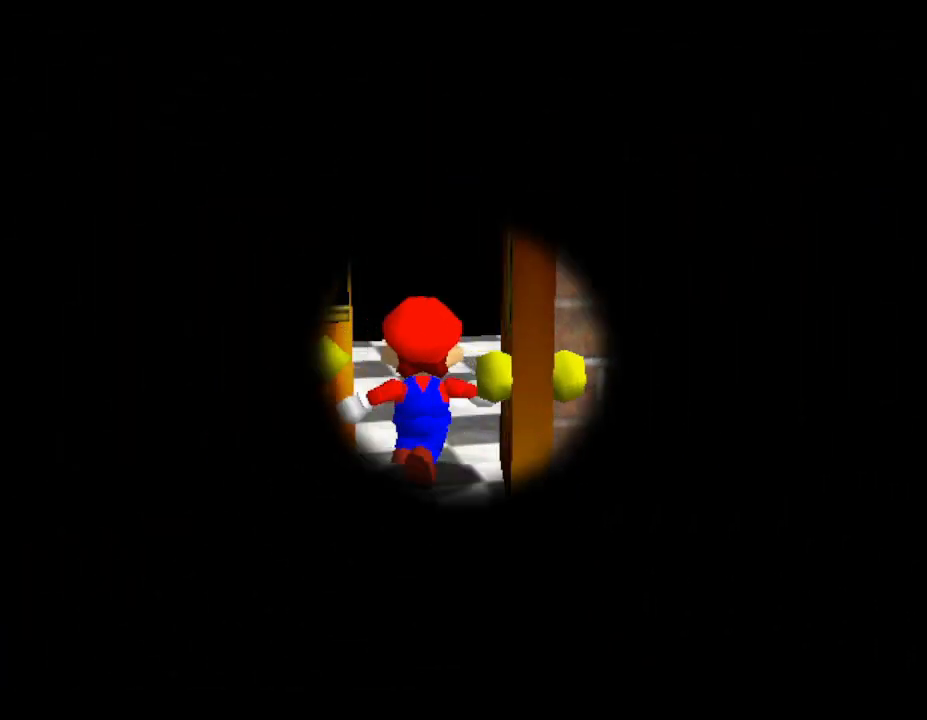
{"buttons": [], "left_stick": "center", "events": []}
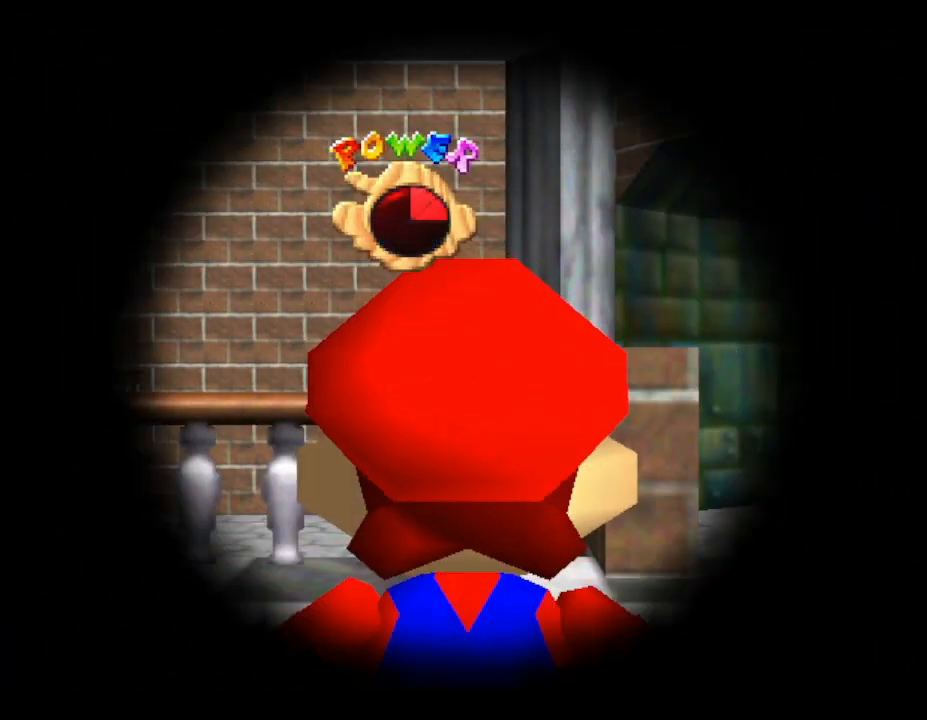
{"buttons": [], "left_stick": "center", "events": []}
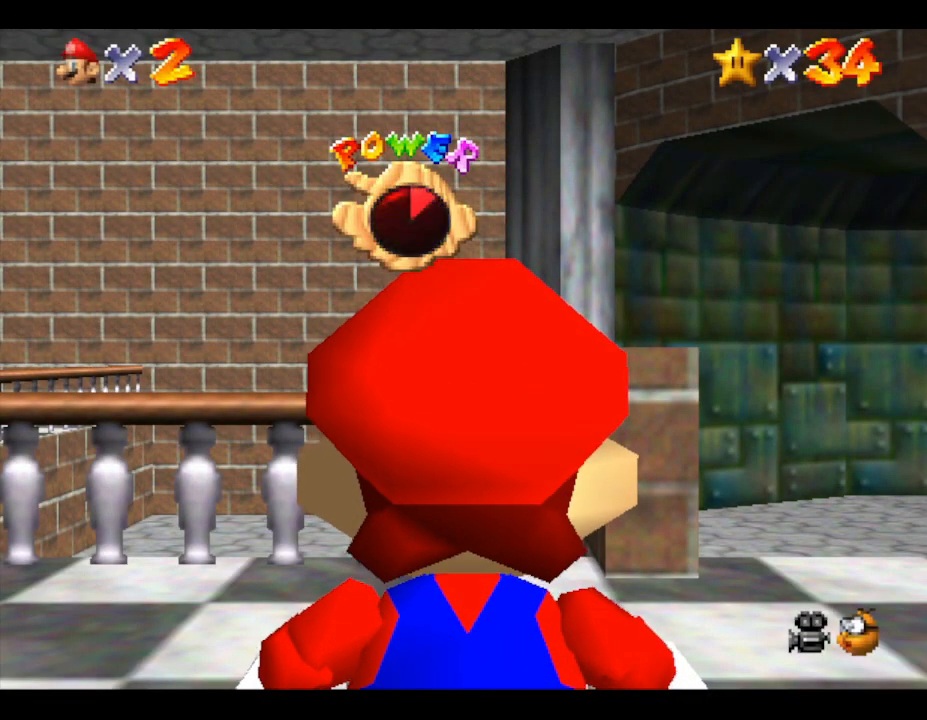
{"buttons": [], "left_stick": "up-left", "events": [[33, "left_stick", "up-right"], [167, "left_stick", "up"], [350, "left_stick", "up-left"]]}
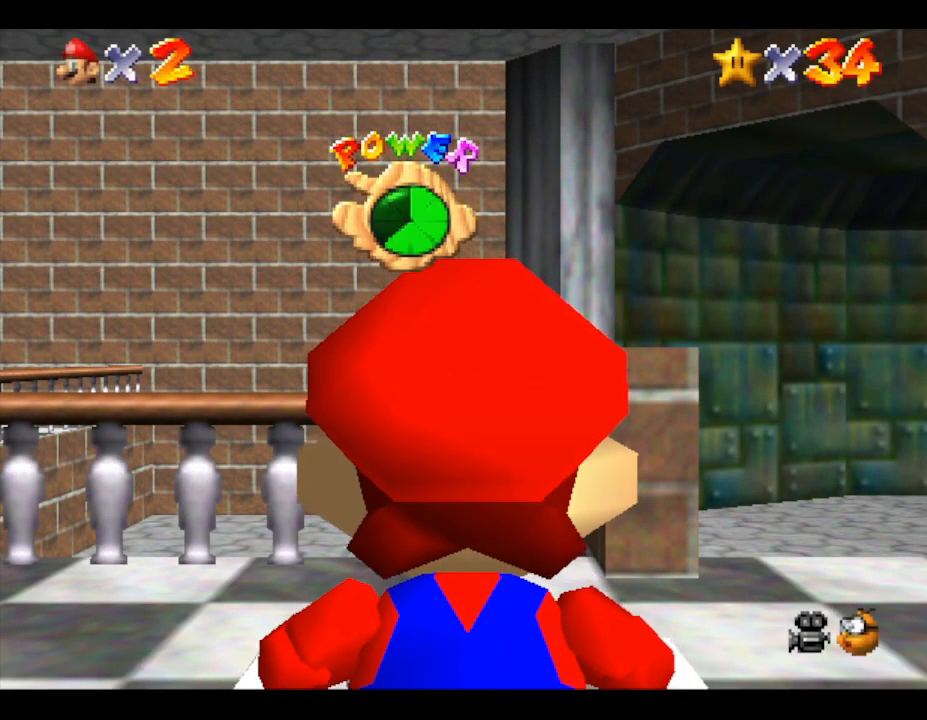
{"buttons": [], "left_stick": "up", "events": [[450, "left_stick", "up"]]}
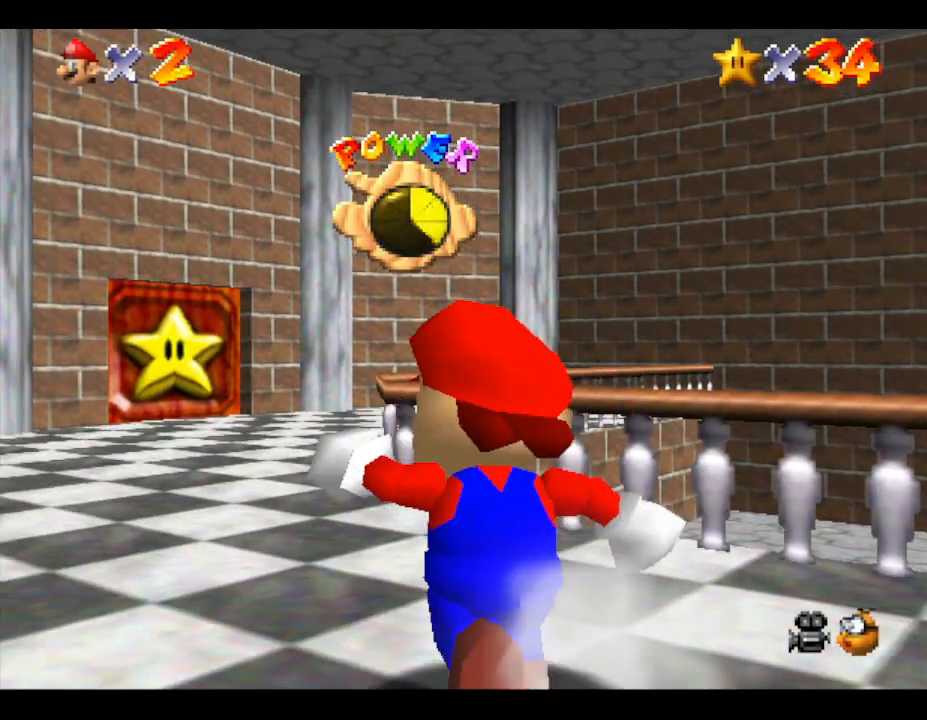
{"buttons": [], "left_stick": "up", "events": [[83, "A", "down"], [200, "A", "up"]]}
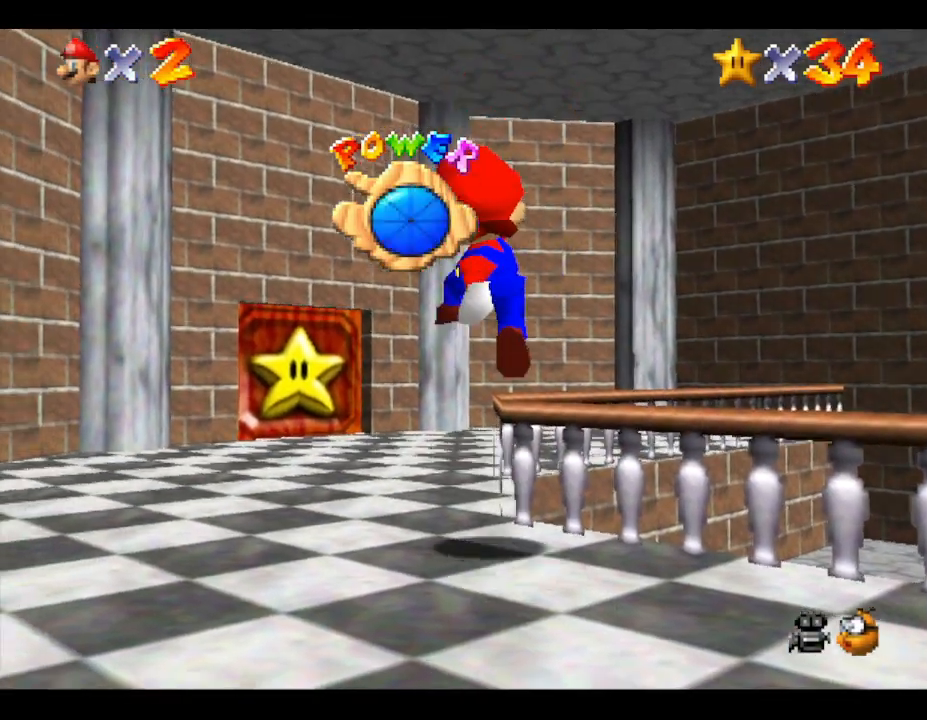
{"buttons": [], "left_stick": "up", "events": []}
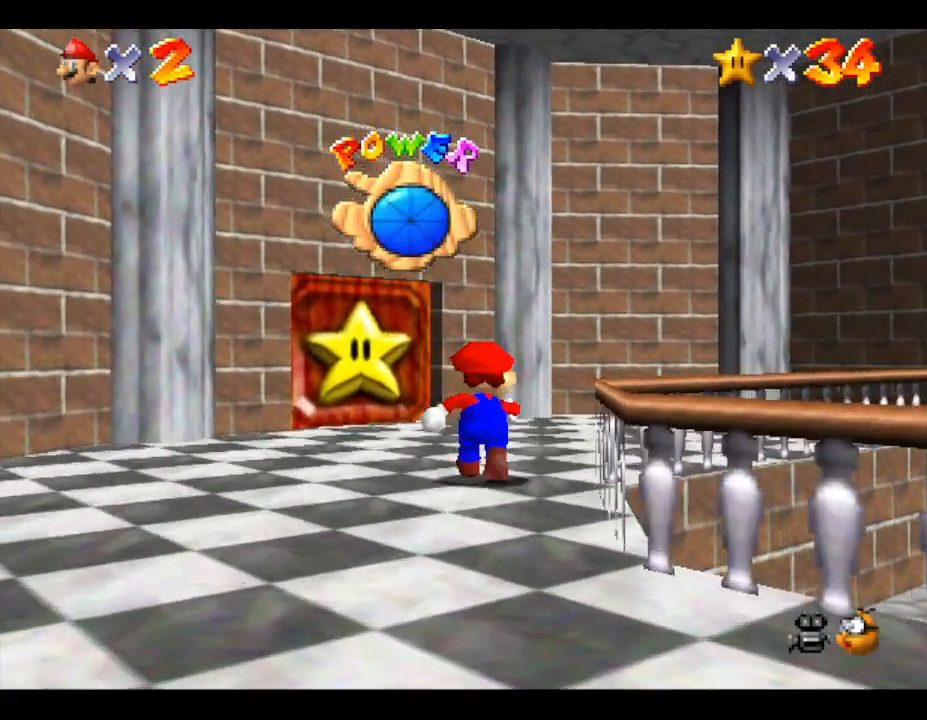
{"buttons": [], "left_stick": "right", "events": [[200, "left_stick", "right"]]}
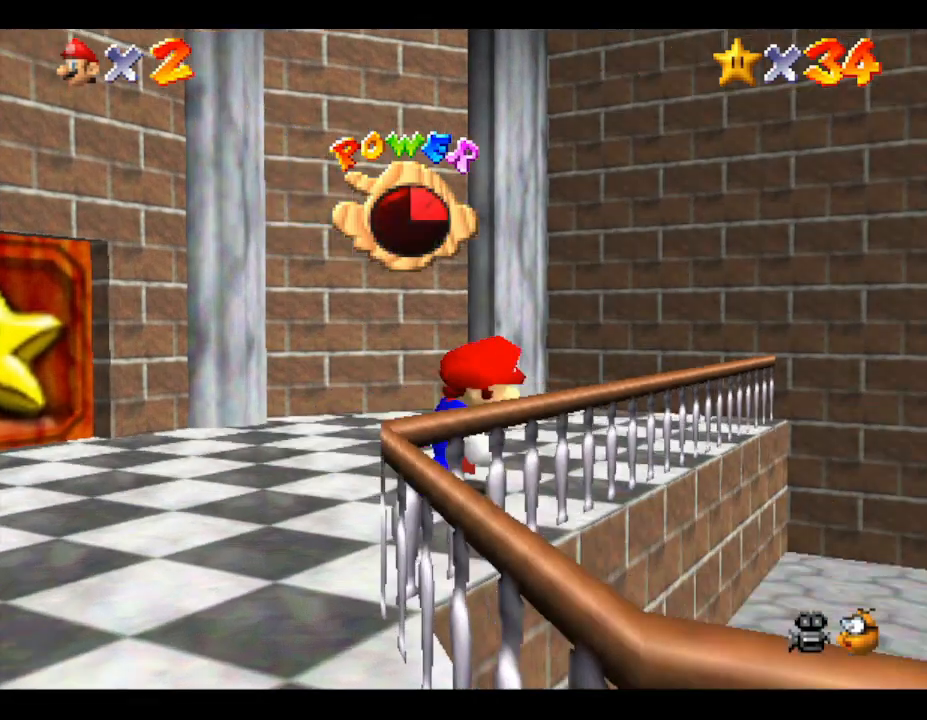
{"buttons": [], "left_stick": "left", "events": [[33, "left_stick", "up"], [250, "left_stick", "left"]]}
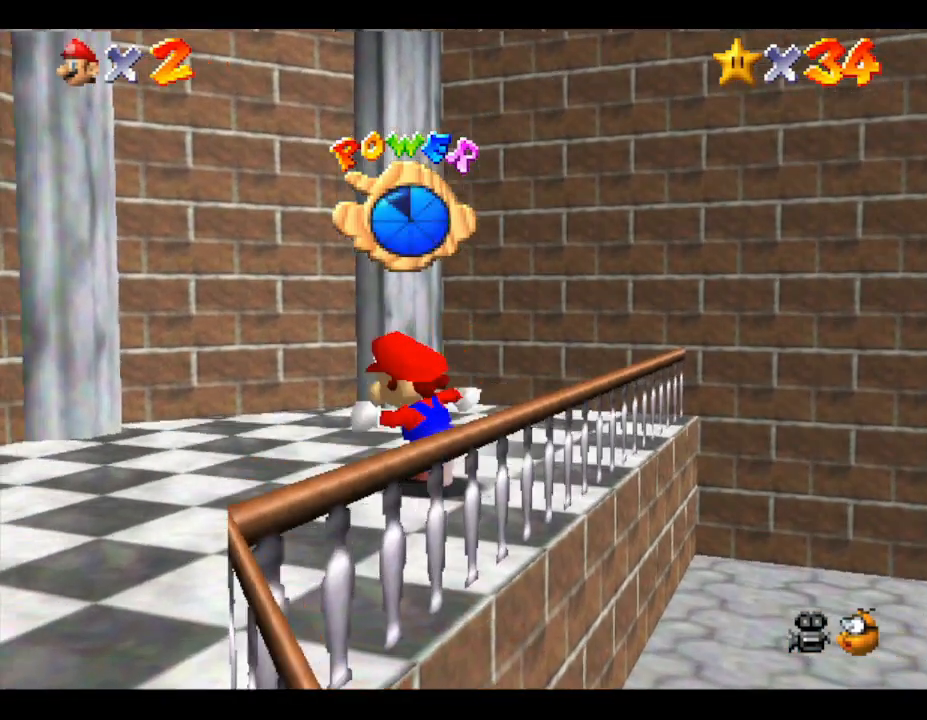
{"buttons": [], "left_stick": "left", "events": []}
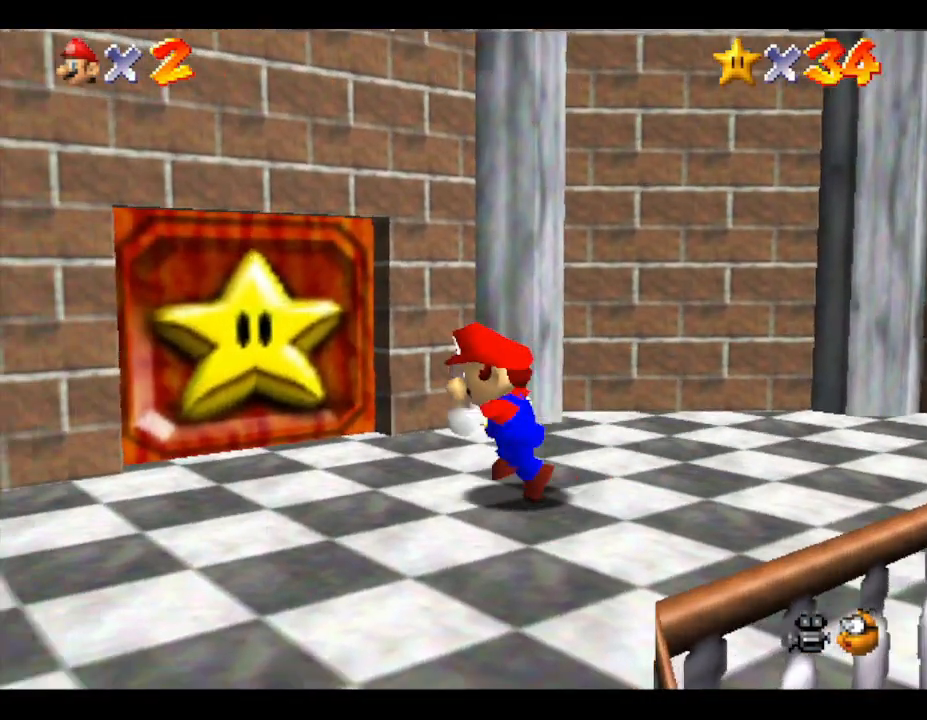
{"buttons": [], "left_stick": "up", "events": [[33, "left_stick", "up-left"], [317, "left_stick", "up"]]}
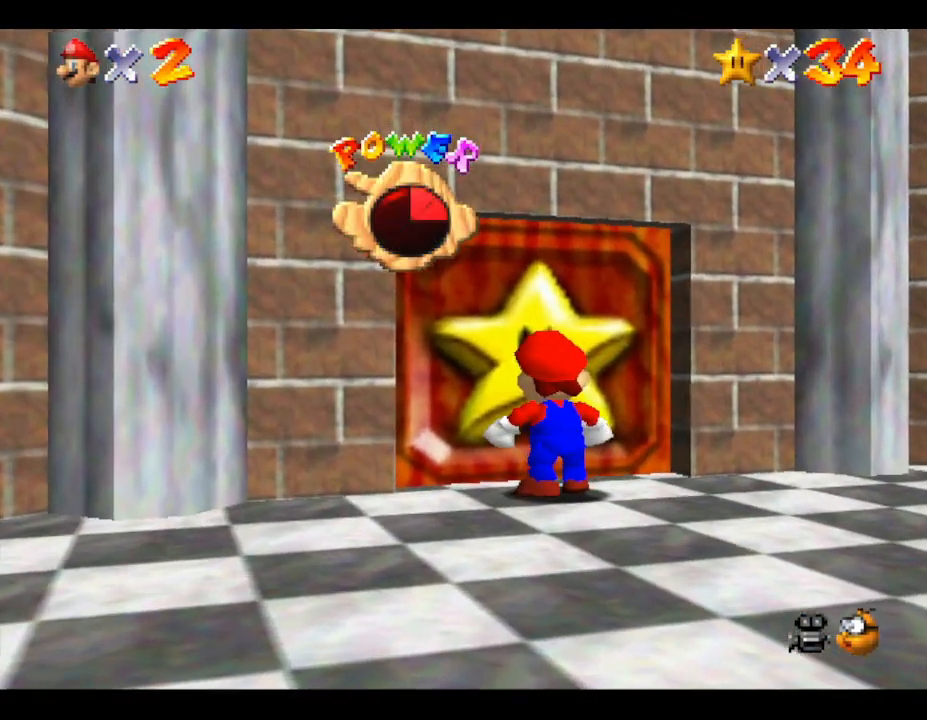
{"buttons": [], "left_stick": "center", "events": [[267, "left_stick", "center"]]}
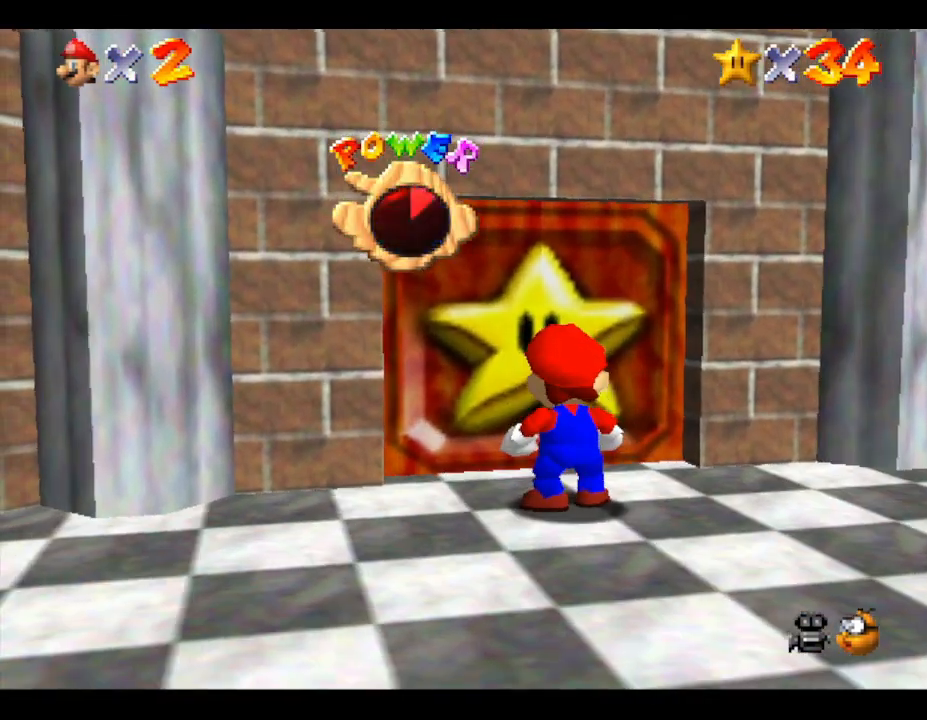
{"buttons": [], "left_stick": "center", "events": []}
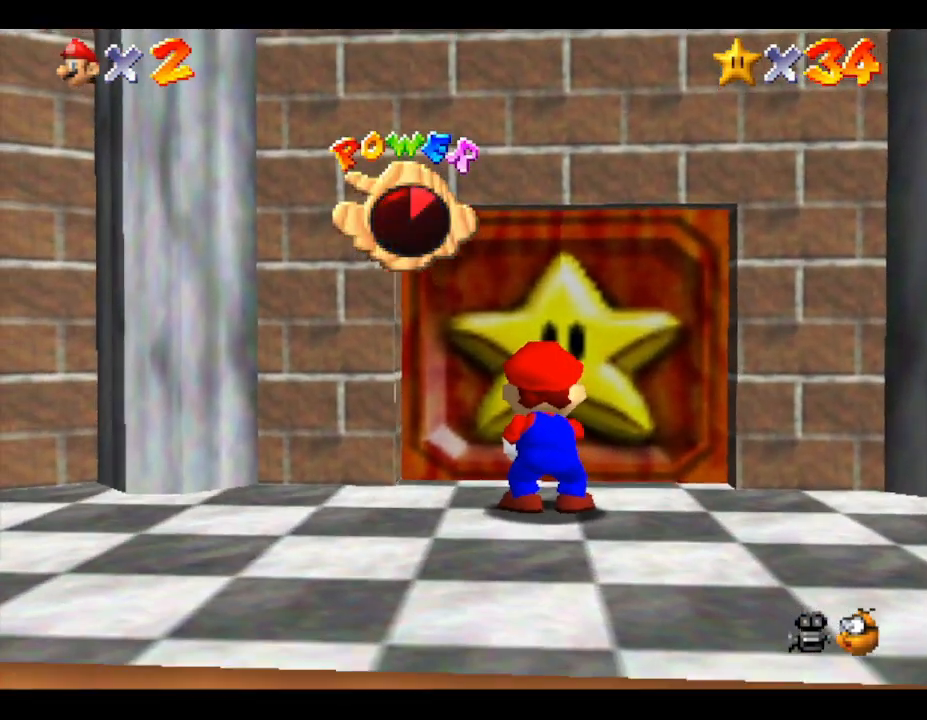
{"buttons": [], "left_stick": "center", "events": []}
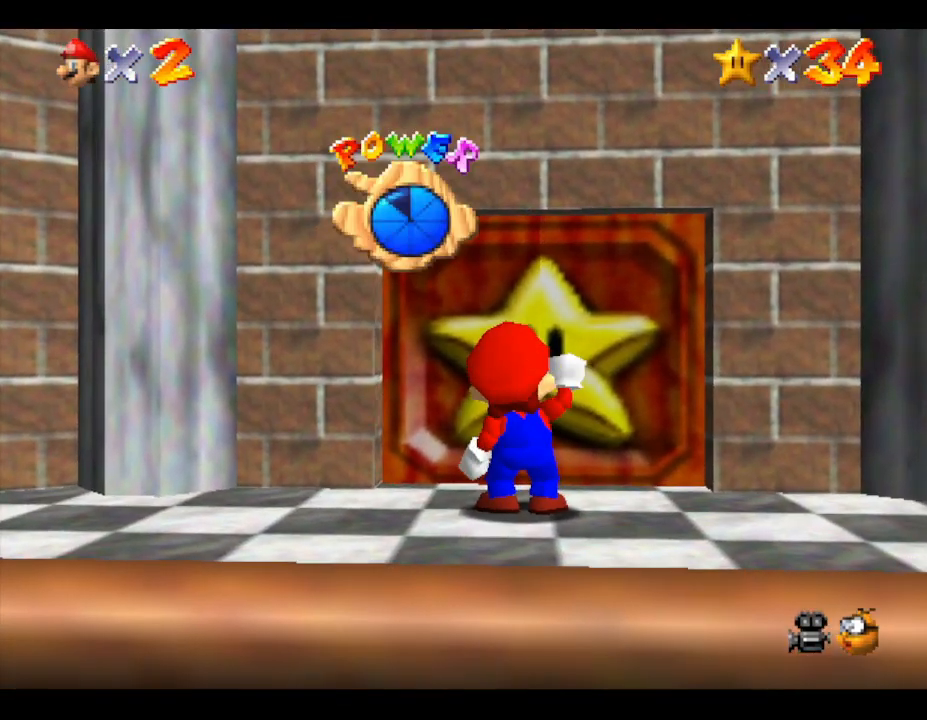
{"buttons": [], "left_stick": "center", "events": []}
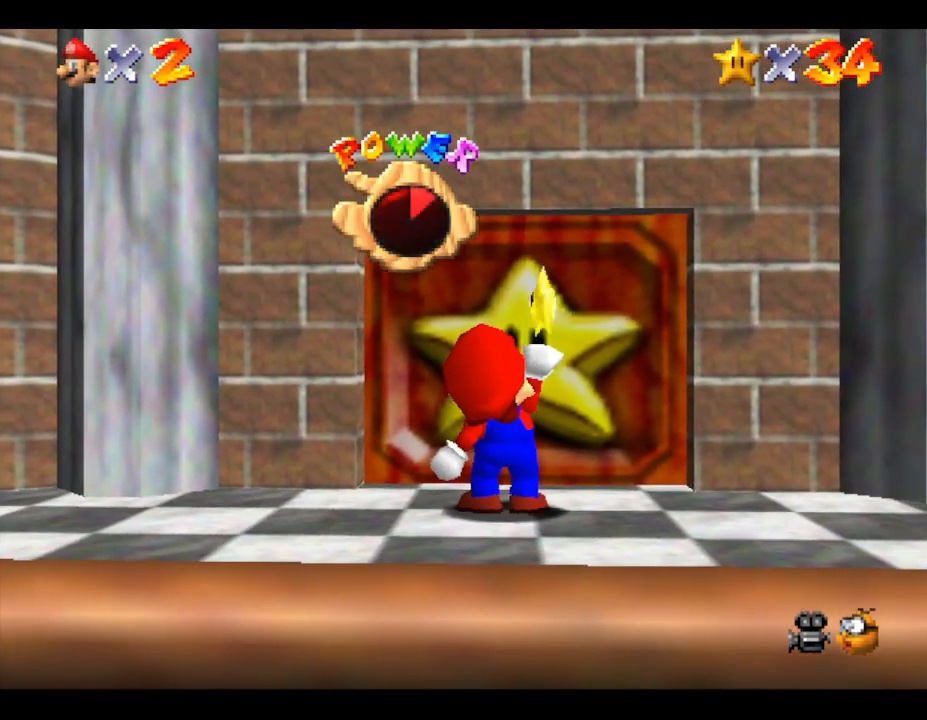
{"buttons": [], "left_stick": "center", "events": []}